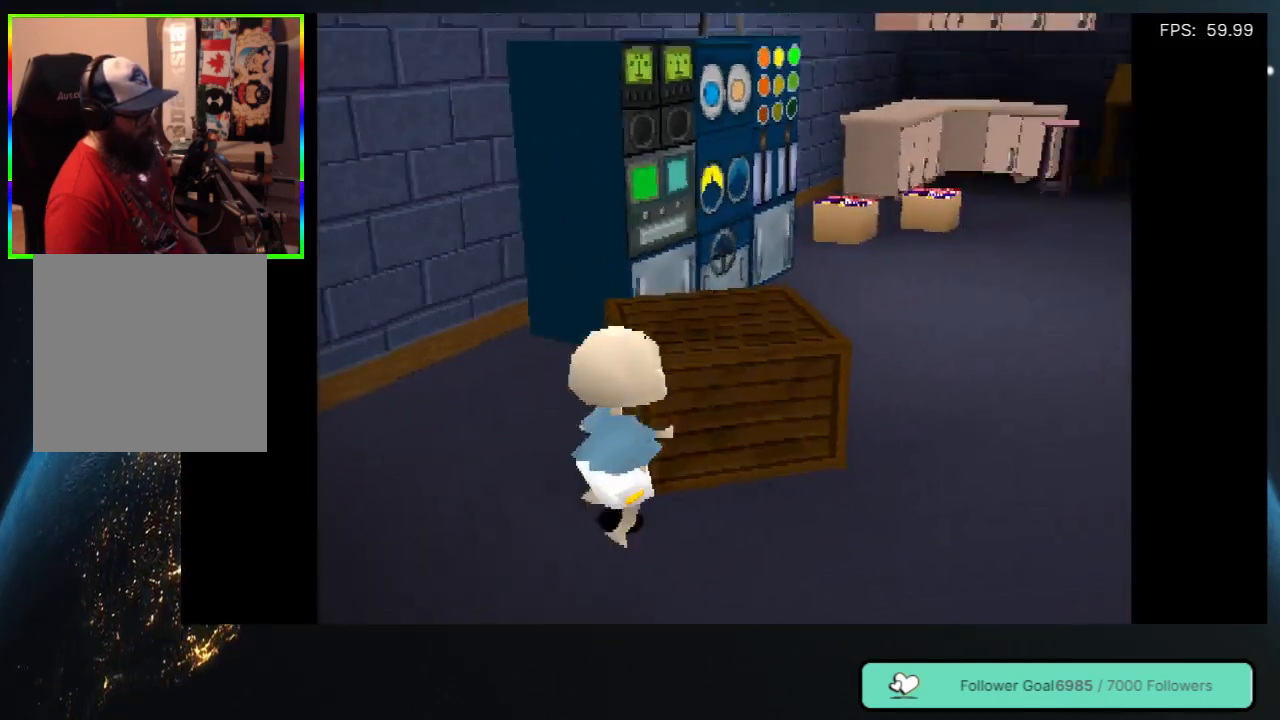
Gameplay with a controller (Xbox layout); each line is a JSON object with the inputs held at the frame after it. "events" lists button and stick changes between this image and that frame as [ms after this image, input, new state], when the widget could be followed in between. Not read: L3 R3.
{"buttons": [], "left_stick": "center", "right_stick": "center", "events": [[183, "DPAD_UP", "up"], [400, "DPAD_RIGHT", "up"]]}
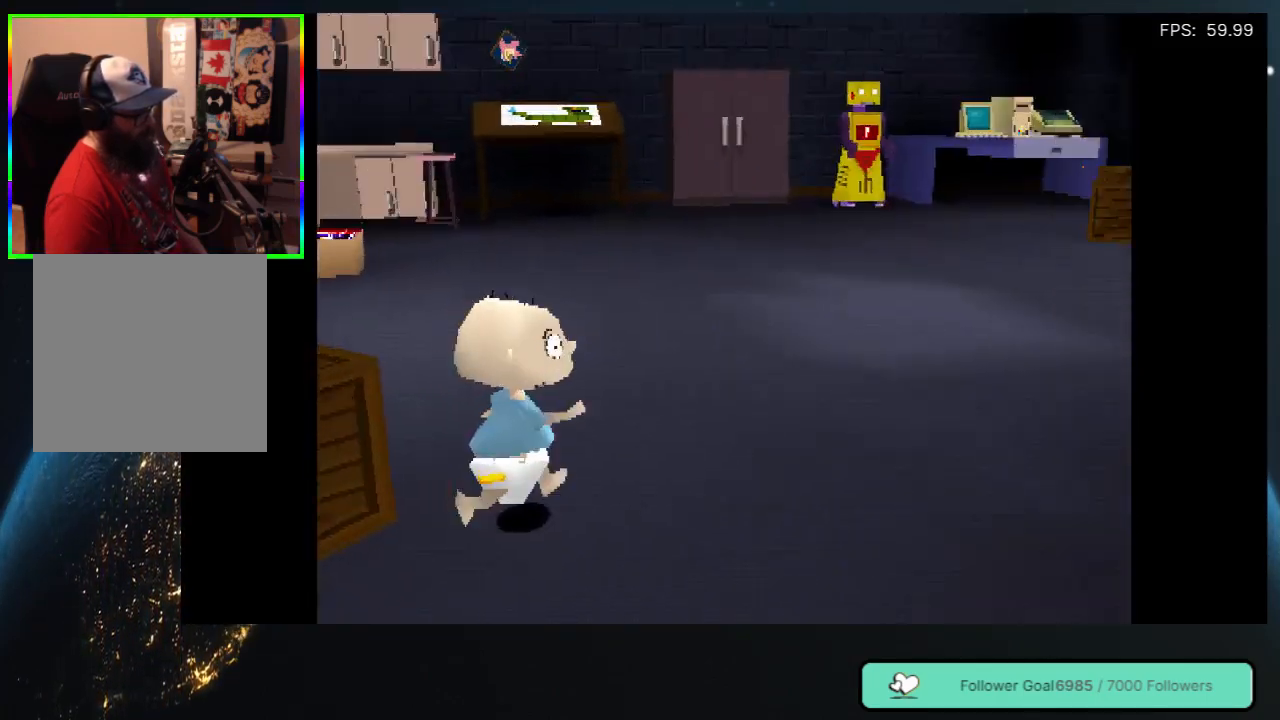
{"buttons": ["DPAD_UP"], "left_stick": "center", "right_stick": "center", "events": [[317, "DPAD_UP", "down"]]}
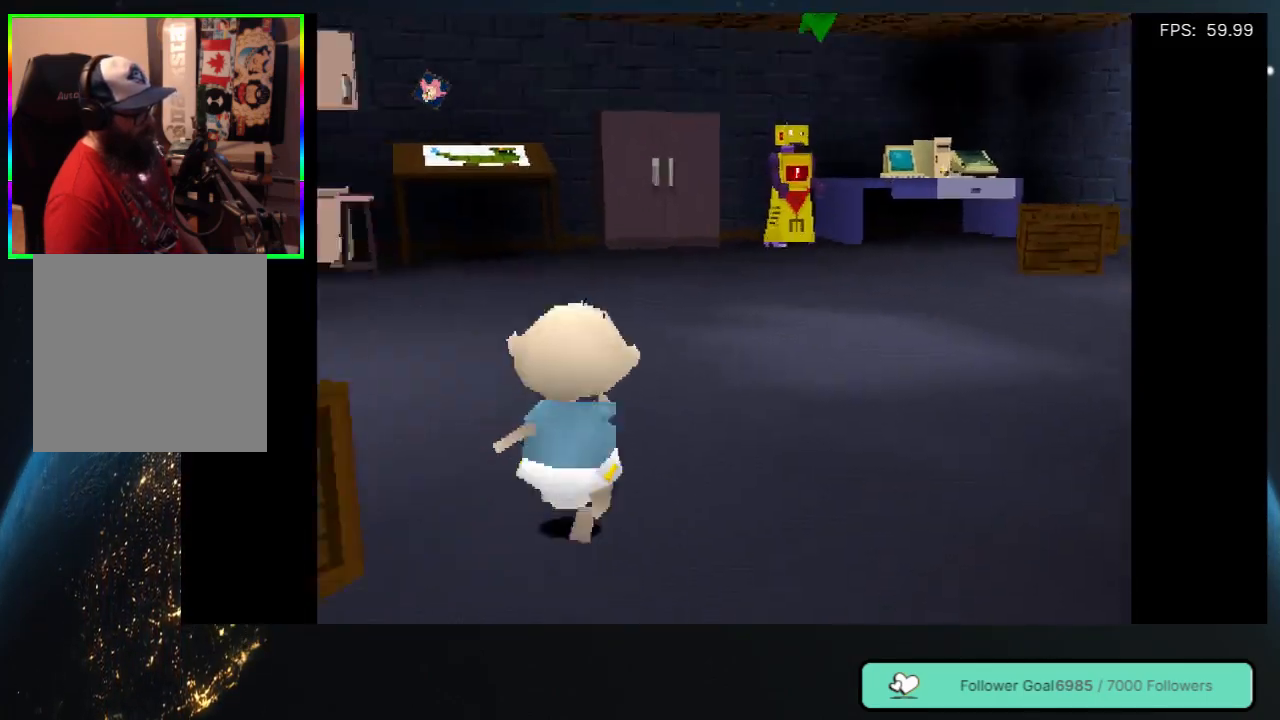
{"buttons": ["DPAD_UP", "DPAD_LEFT"], "left_stick": "center", "right_stick": "center", "events": [[267, "DPAD_LEFT", "down"]]}
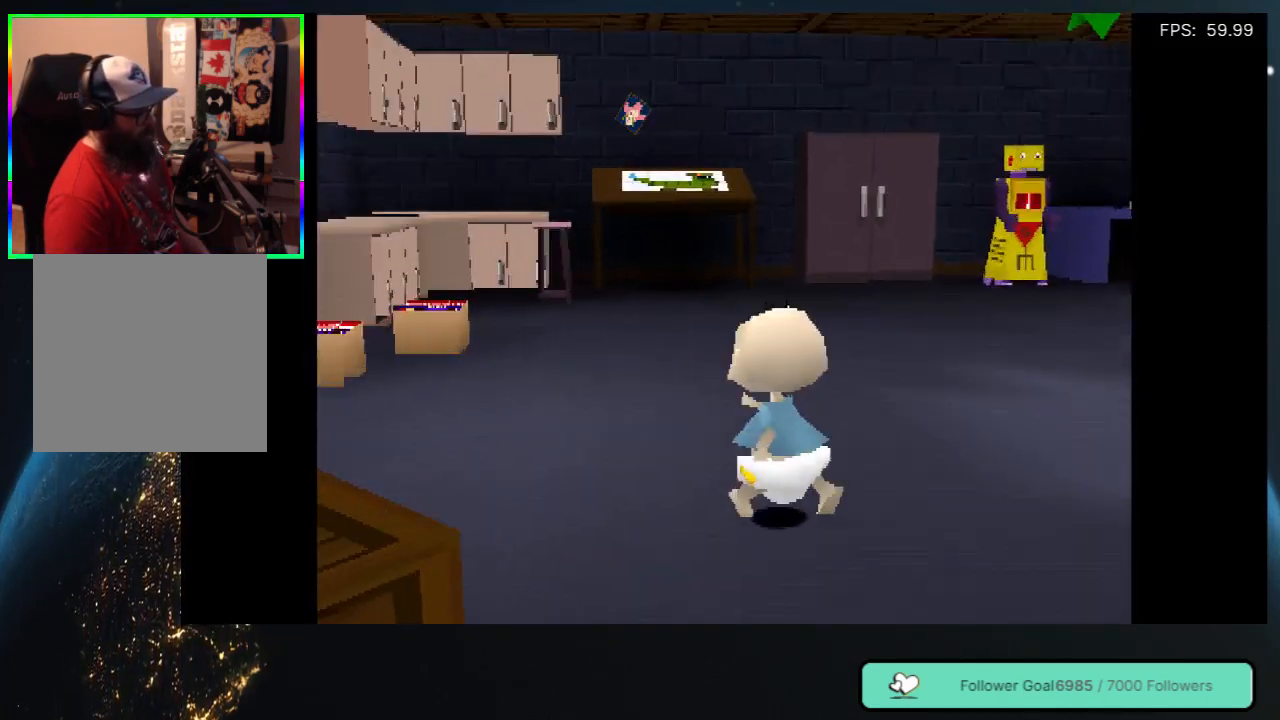
{"buttons": ["DPAD_UP"], "left_stick": "center", "right_stick": "center", "events": [[167, "DPAD_LEFT", "up"]]}
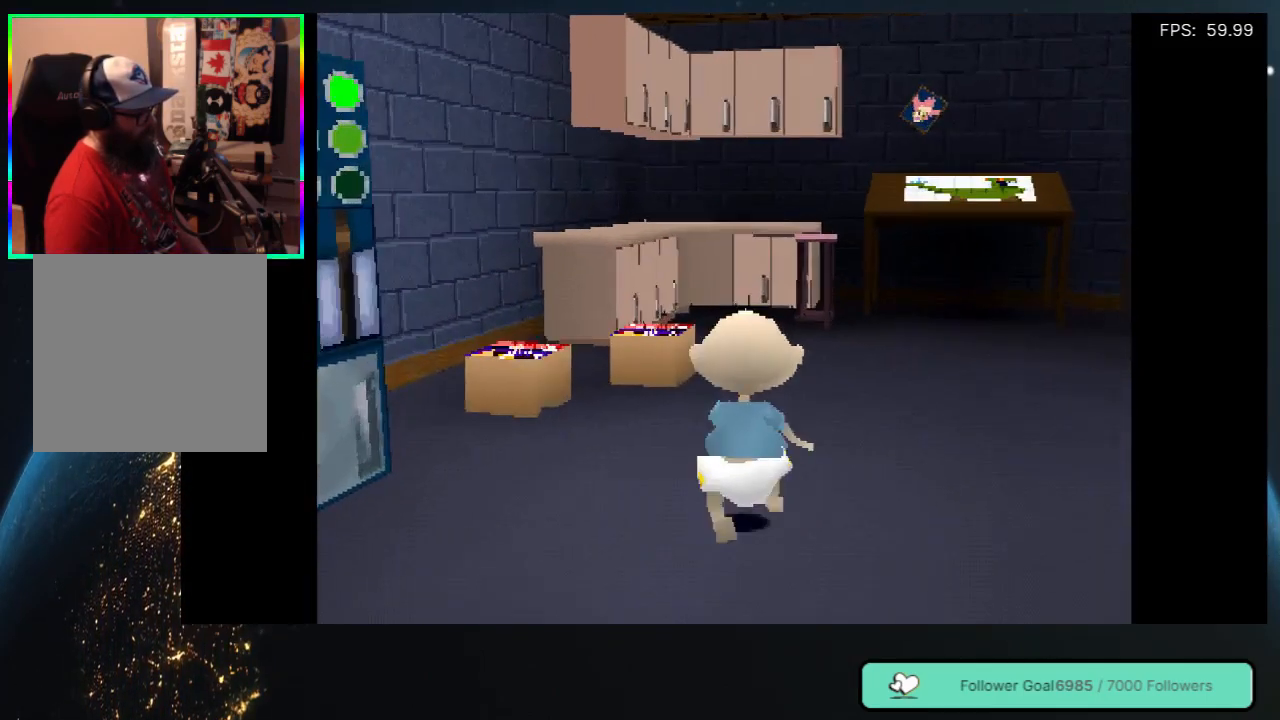
{"buttons": ["DPAD_RIGHT"], "left_stick": "center", "right_stick": "center", "events": [[33, "DPAD_LEFT", "down"], [83, "DPAD_LEFT", "up"], [233, "DPAD_RIGHT", "down"], [333, "DPAD_UP", "up"]]}
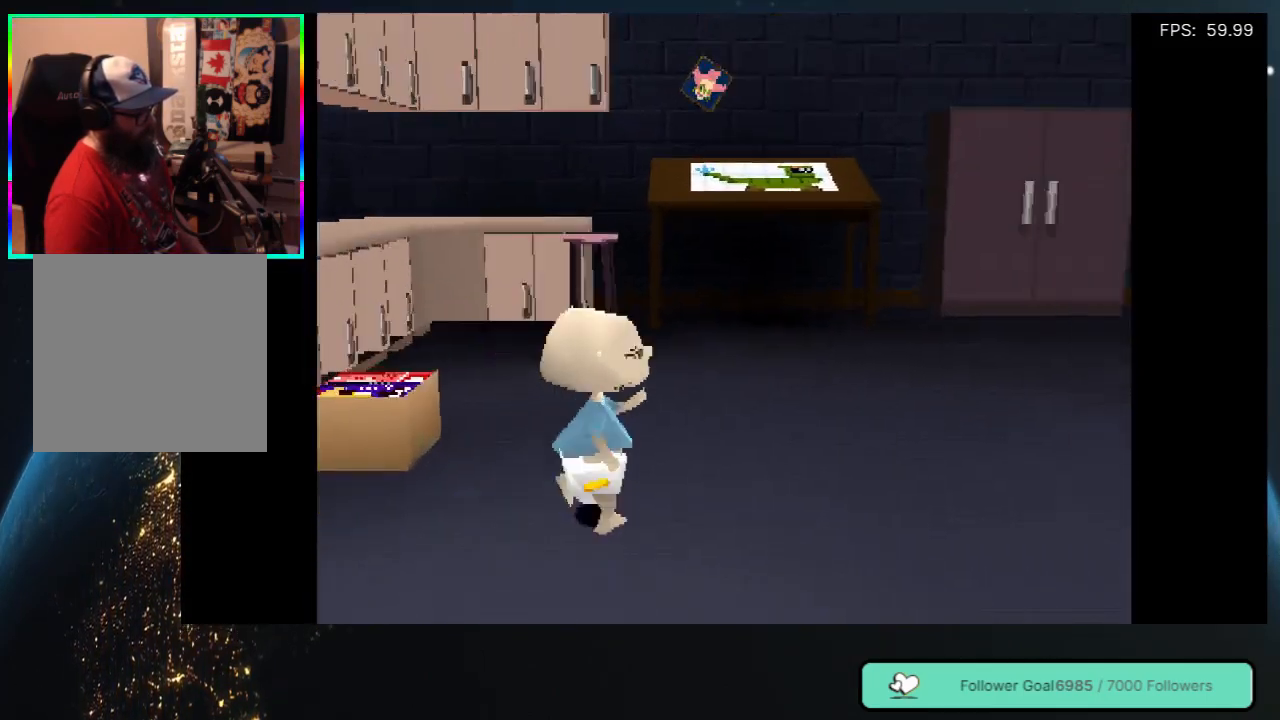
{"buttons": ["DPAD_UP", "DPAD_RIGHT"], "left_stick": "center", "right_stick": "center", "events": [[33, "DPAD_UP", "down"], [67, "DPAD_UP", "up"], [200, "DPAD_UP", "down"]]}
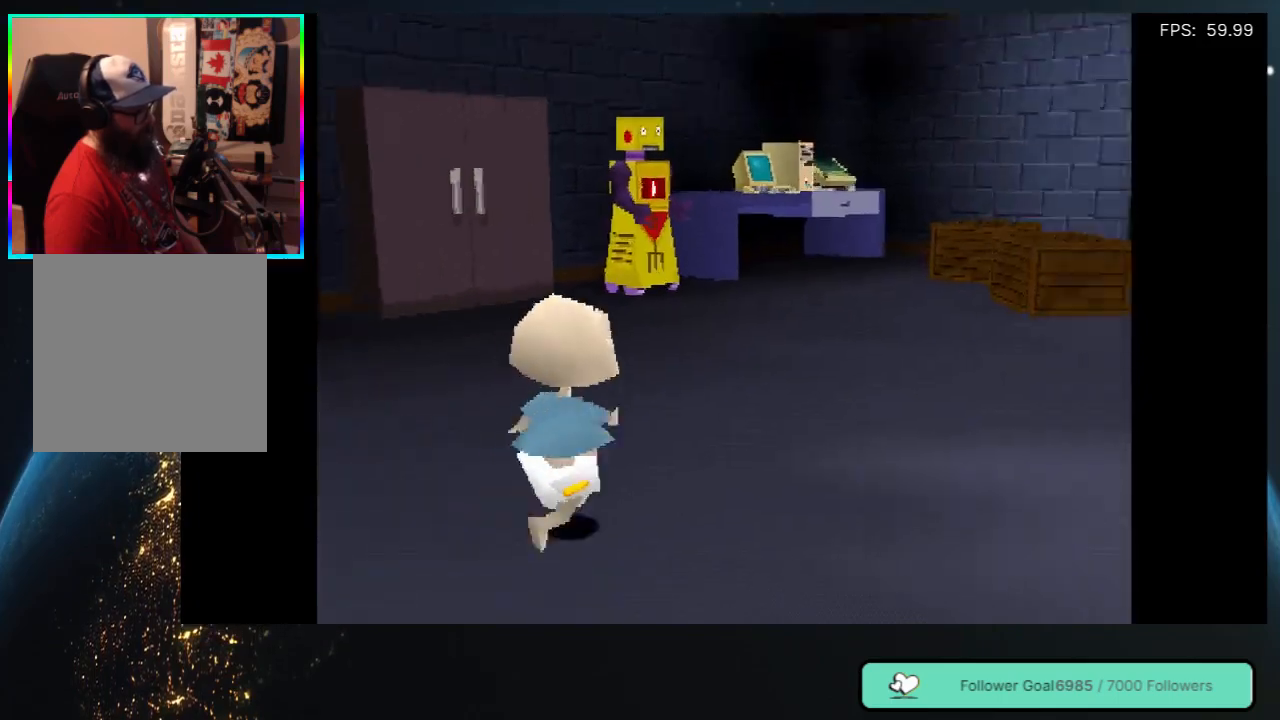
{"buttons": ["DPAD_UP", "DPAD_RIGHT"], "left_stick": "center", "right_stick": "center", "events": []}
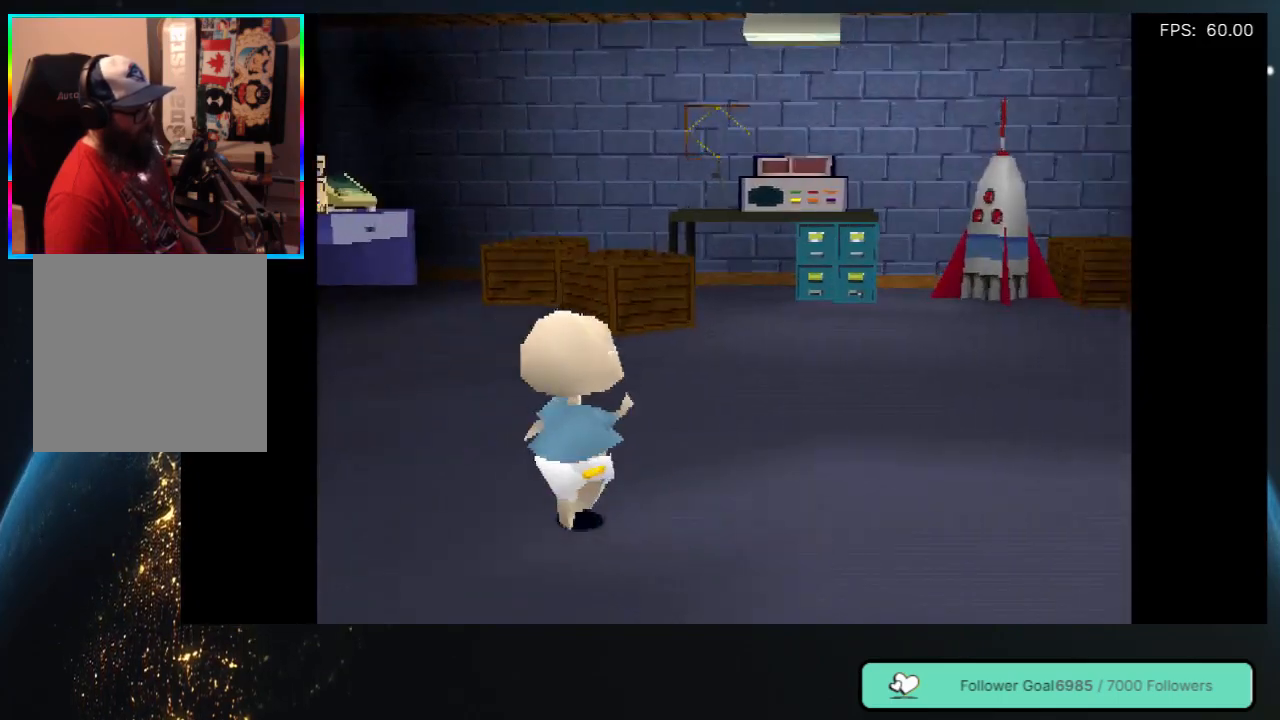
{"buttons": [], "left_stick": "center", "right_stick": "center", "events": [[317, "DPAD_RIGHT", "up"], [400, "DPAD_UP", "up"]]}
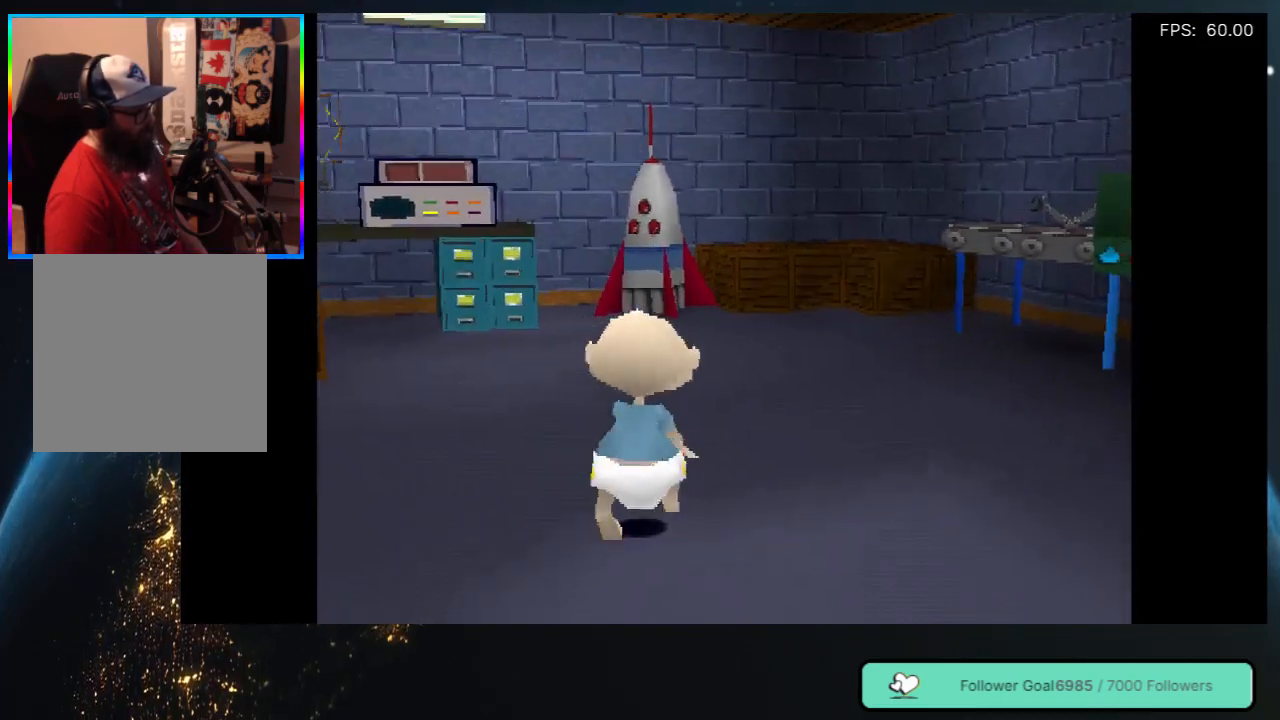
{"buttons": ["DPAD_LEFT"], "left_stick": "center", "right_stick": "center", "events": [[450, "DPAD_LEFT", "down"]]}
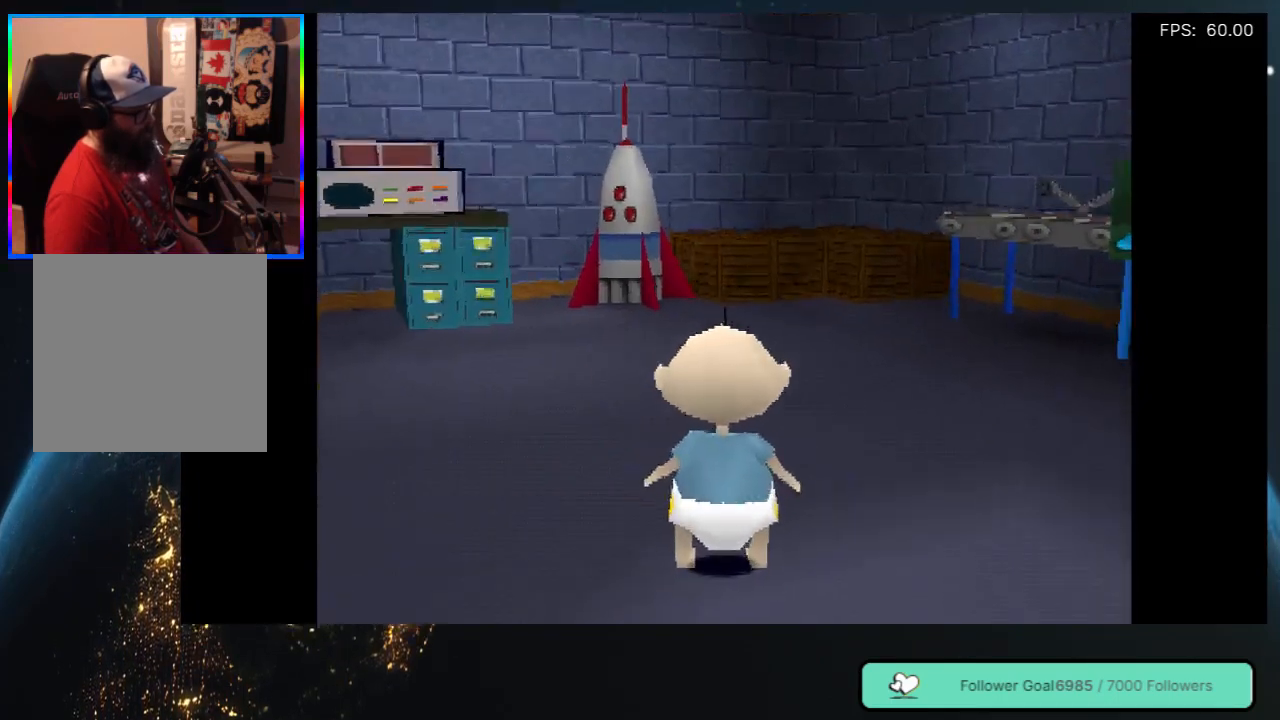
{"buttons": ["DPAD_LEFT"], "left_stick": "center", "right_stick": "center", "events": []}
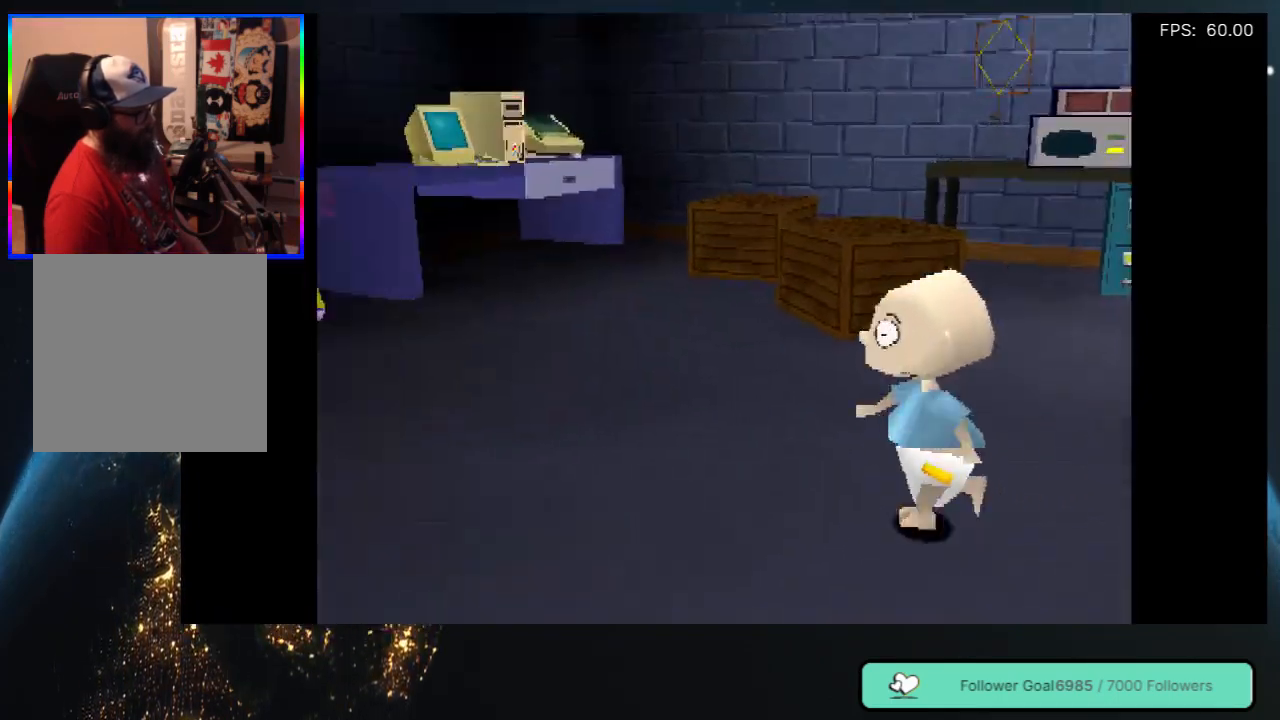
{"buttons": ["DPAD_UP"], "left_stick": "center", "right_stick": "center", "events": [[150, "DPAD_LEFT", "up"], [467, "DPAD_UP", "down"]]}
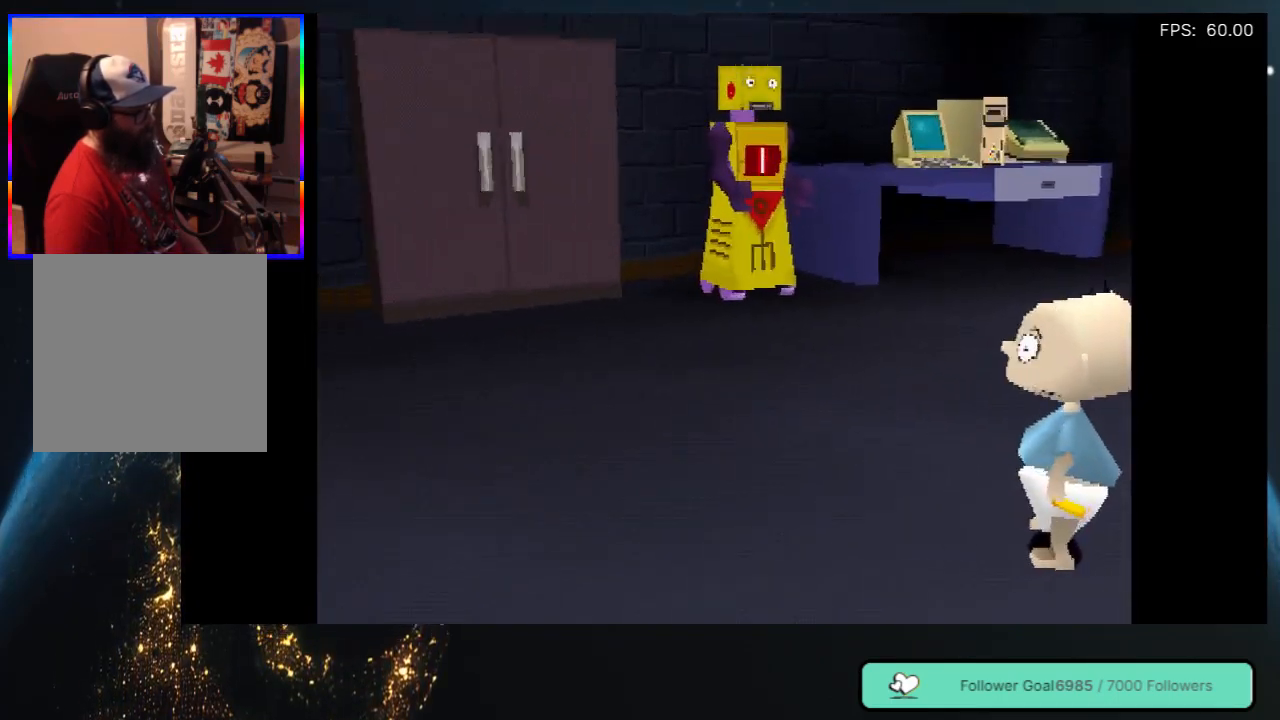
{"buttons": ["DPAD_UP"], "left_stick": "center", "right_stick": "center", "events": []}
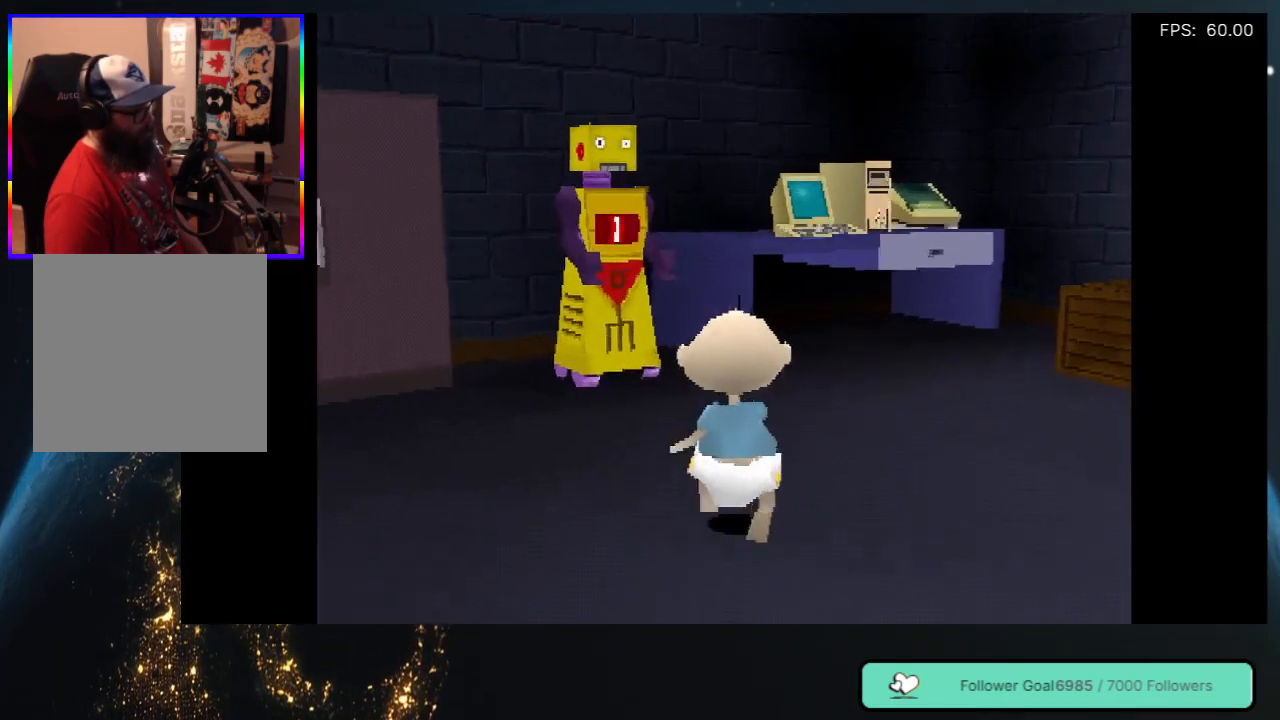
{"buttons": ["DPAD_UP"], "left_stick": "center", "right_stick": "center", "events": [[133, "DPAD_LEFT", "down"], [283, "DPAD_LEFT", "up"]]}
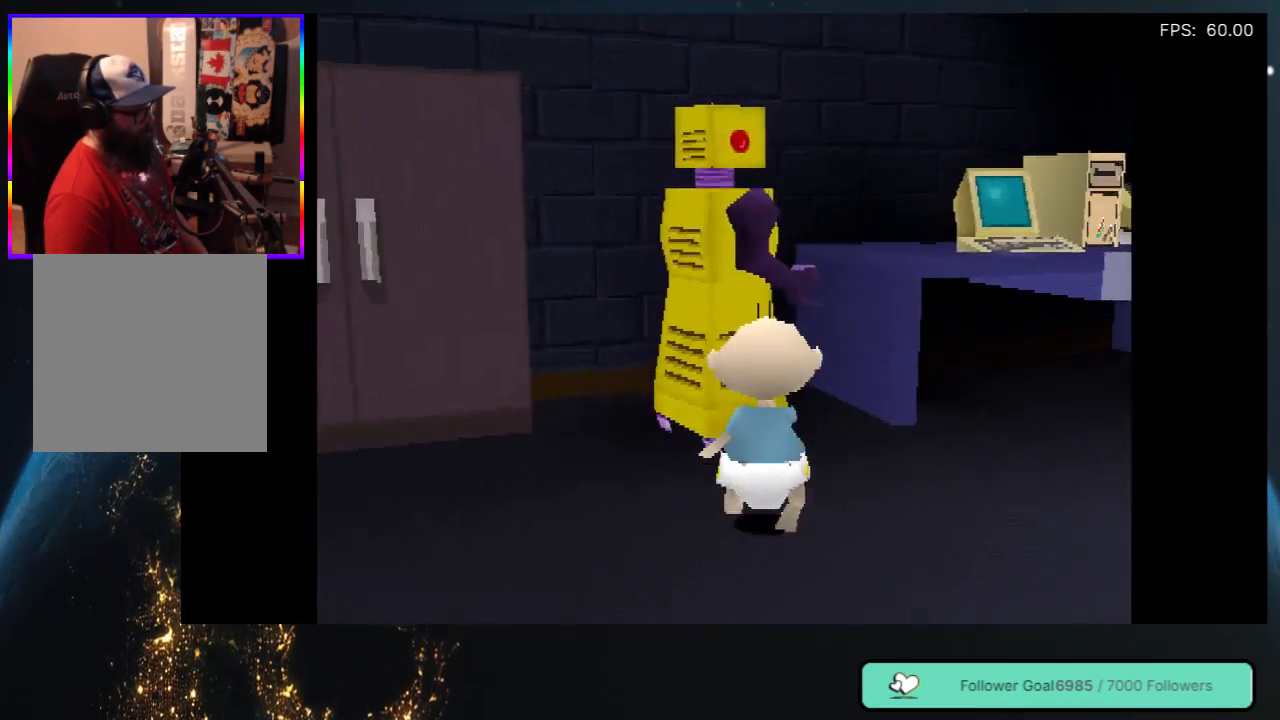
{"buttons": ["DPAD_RIGHT"], "left_stick": "center", "right_stick": "center", "events": [[67, "DPAD_UP", "up"], [267, "DPAD_RIGHT", "down"]]}
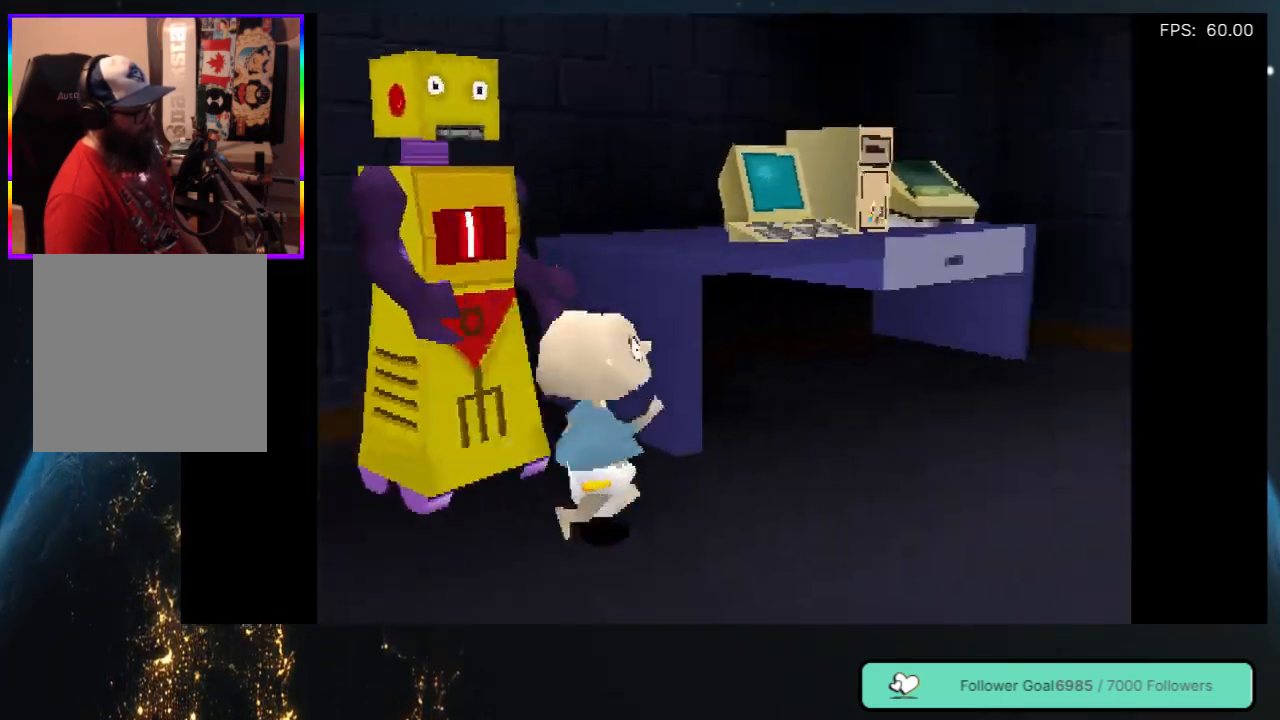
{"buttons": ["DPAD_RIGHT"], "left_stick": "center", "right_stick": "center", "events": []}
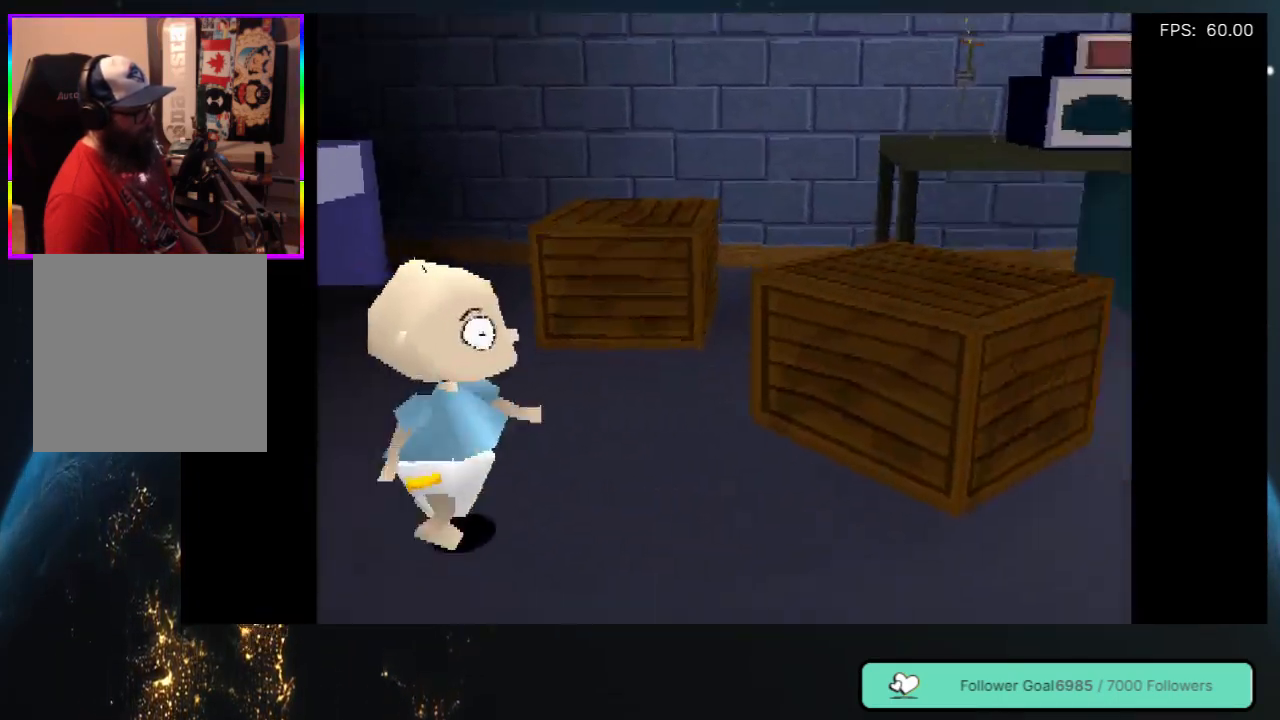
{"buttons": ["DPAD_RIGHT"], "left_stick": "center", "right_stick": "center", "events": []}
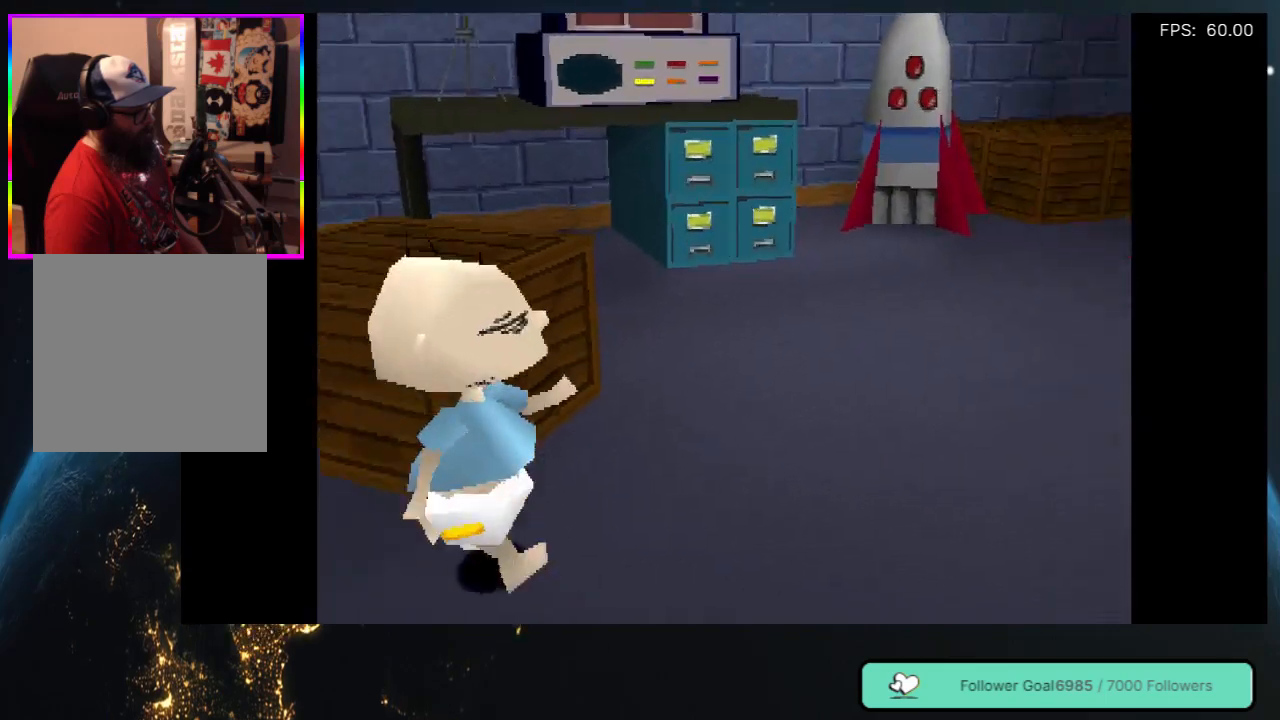
{"buttons": ["DPAD_UP", "DPAD_RIGHT"], "left_stick": "center", "right_stick": "center", "events": [[367, "DPAD_UP", "down"]]}
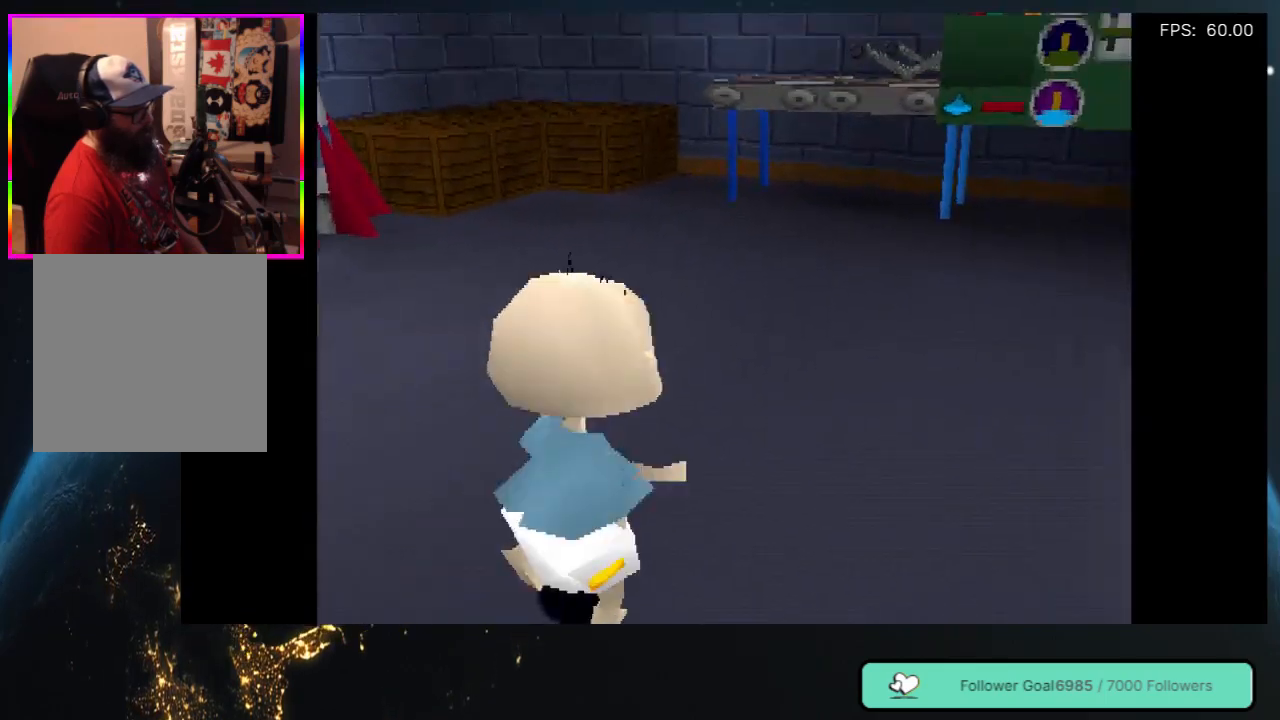
{"buttons": ["DPAD_RIGHT"], "left_stick": "center", "right_stick": "center", "events": [[67, "DPAD_RIGHT", "up"], [433, "DPAD_RIGHT", "down"], [483, "DPAD_UP", "up"]]}
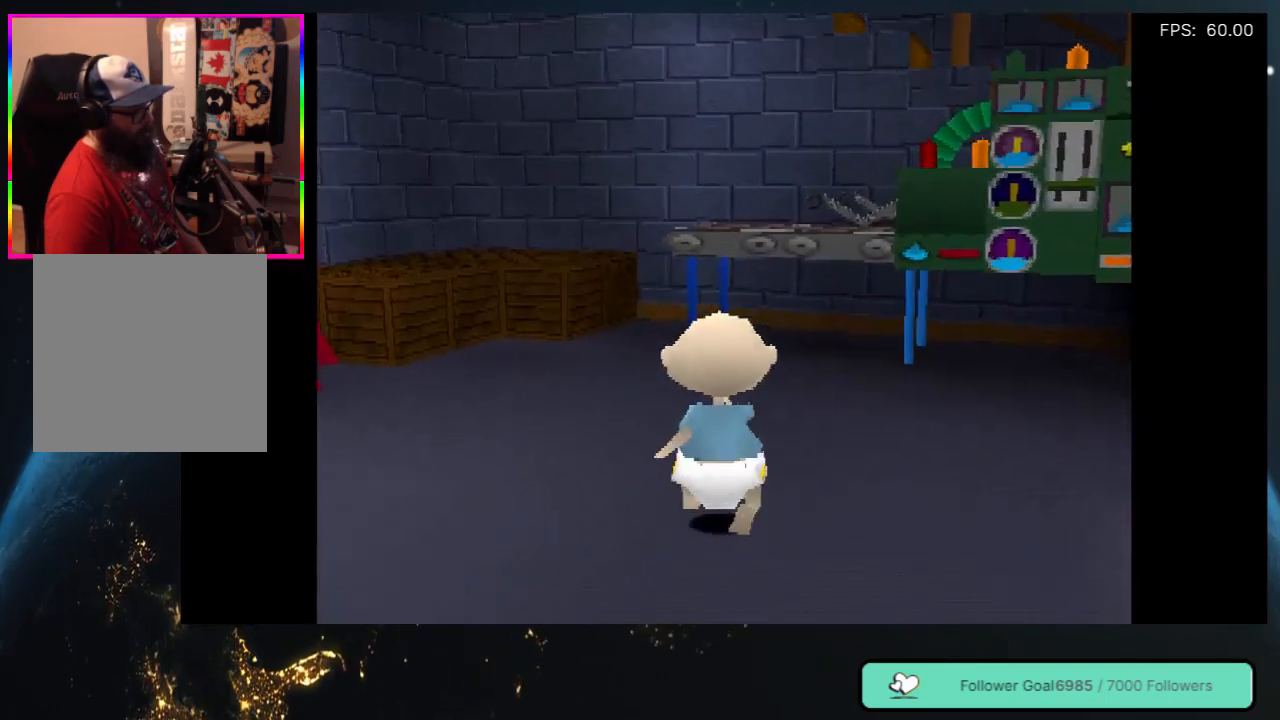
{"buttons": ["DPAD_UP"], "left_stick": "center", "right_stick": "center", "events": [[167, "DPAD_UP", "down"], [300, "DPAD_RIGHT", "up"]]}
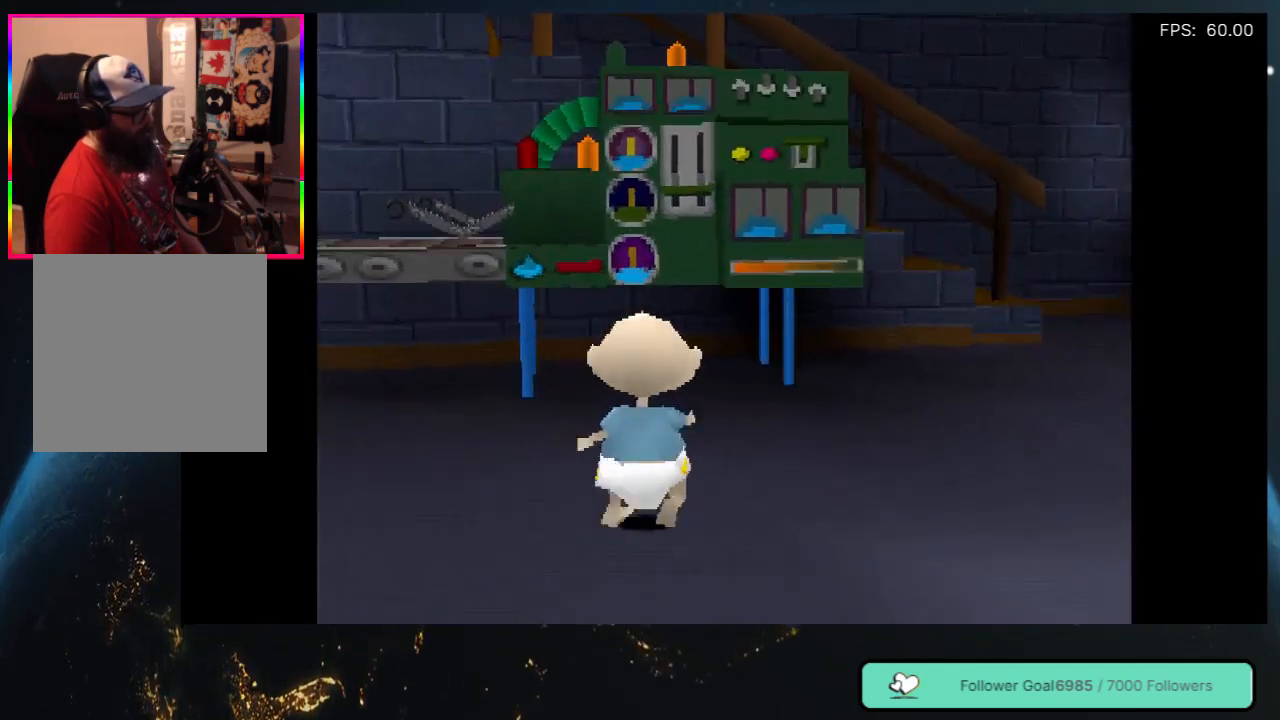
{"buttons": ["DPAD_RIGHT"], "left_stick": "center", "right_stick": "center", "events": [[417, "DPAD_UP", "up"], [450, "DPAD_RIGHT", "down"]]}
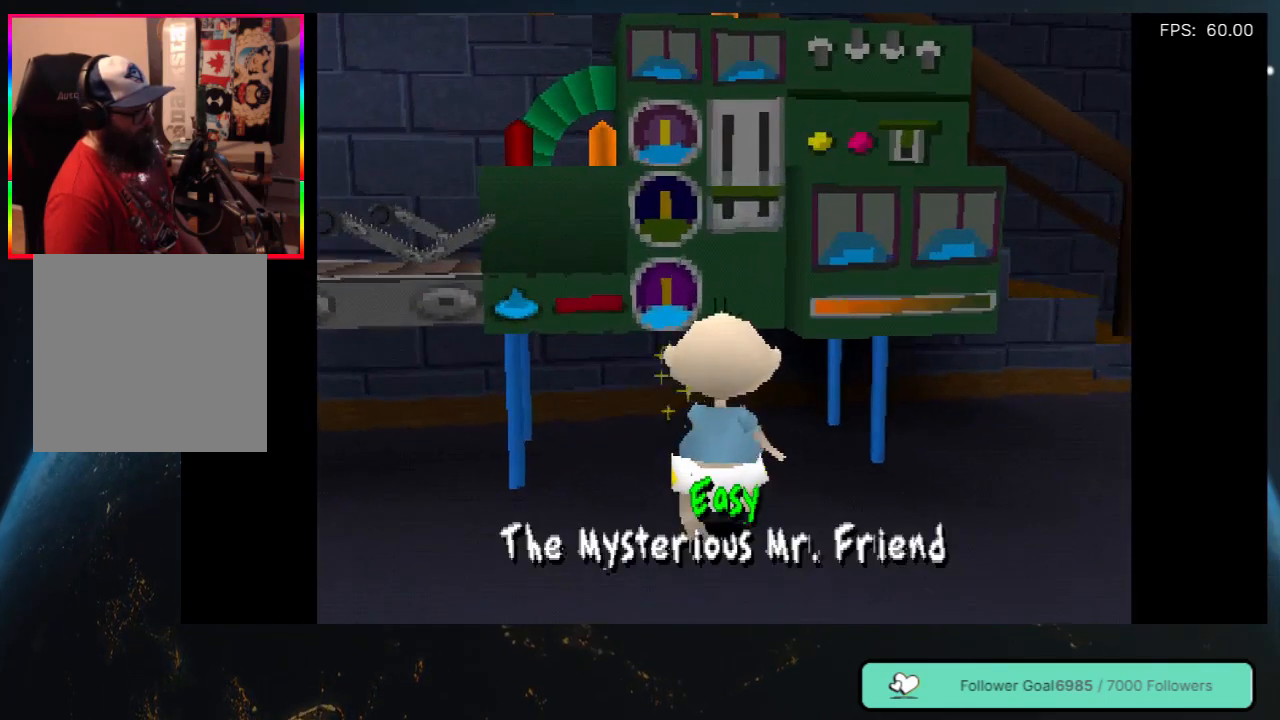
{"buttons": [], "left_stick": "center", "right_stick": "center", "events": [[350, "DPAD_RIGHT", "up"]]}
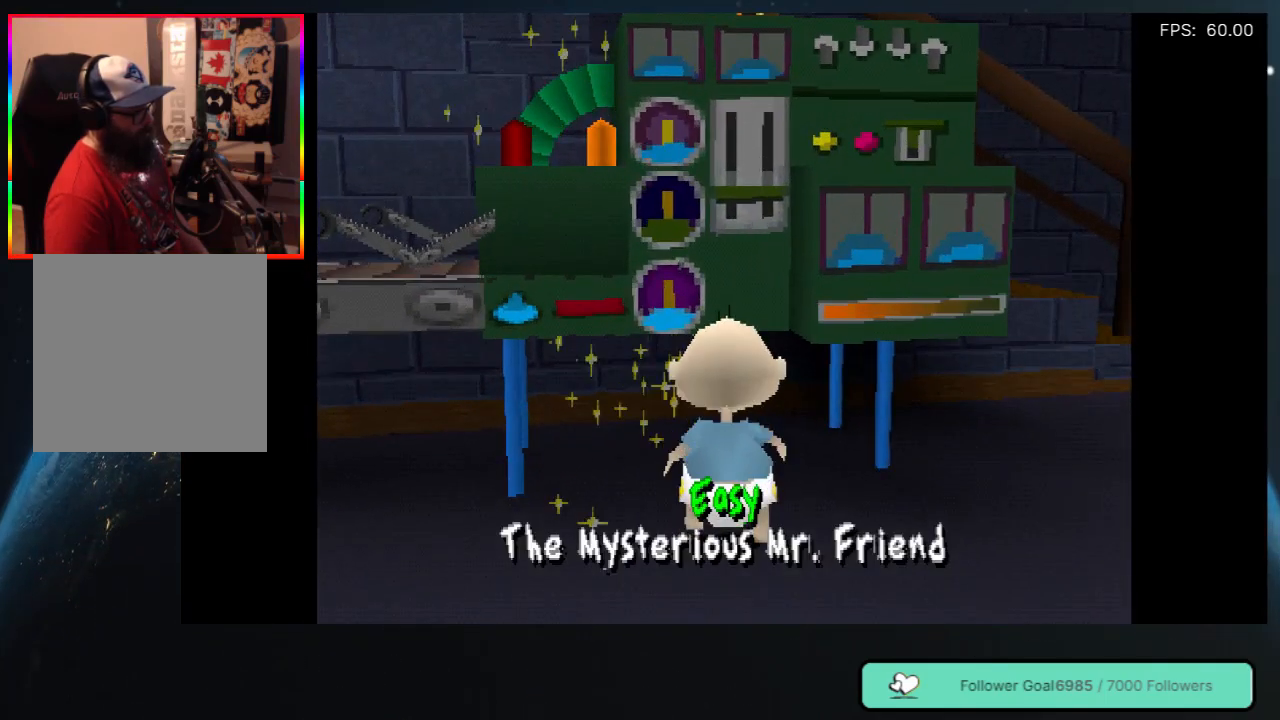
{"buttons": [], "left_stick": "center", "right_stick": "center", "events": []}
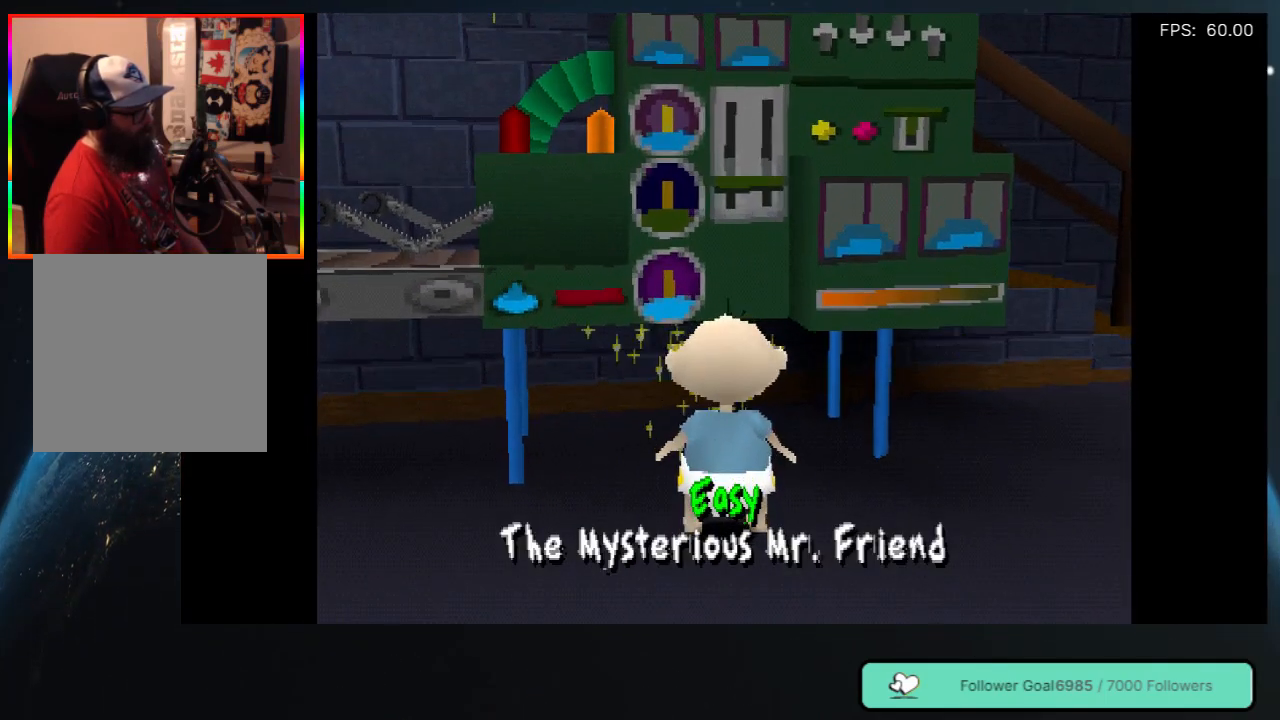
{"buttons": [], "left_stick": "center", "right_stick": "center", "events": [[167, "Y", "down"], [350, "Y", "up"]]}